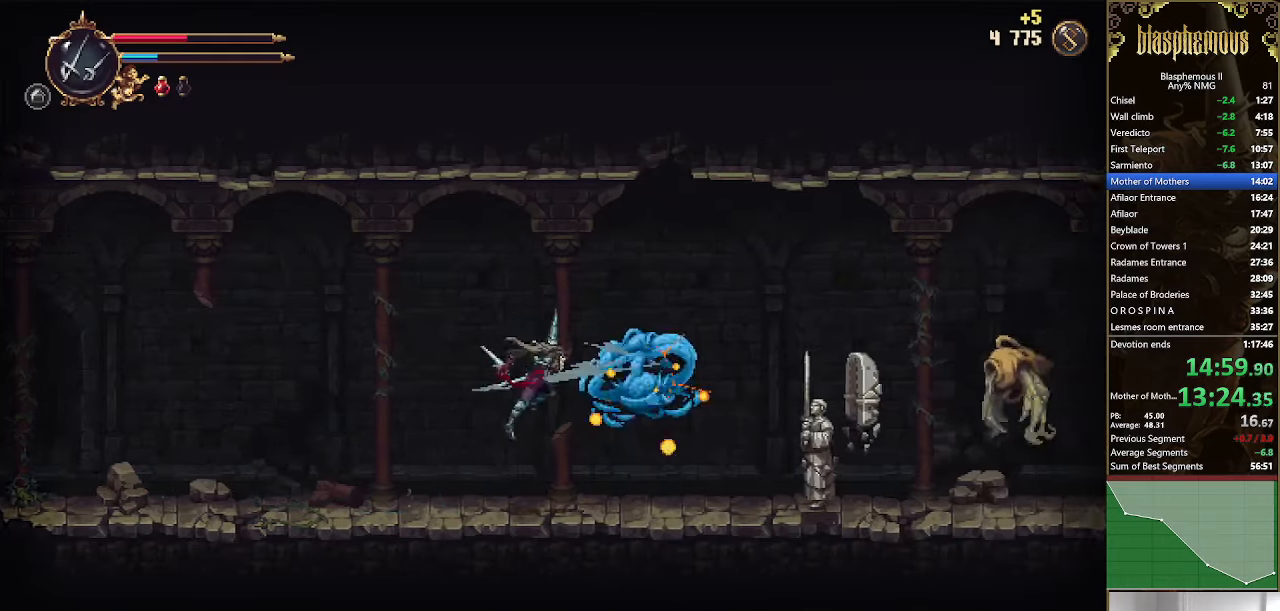
Gameplay with a controller (PlayStation layout); each line is a JSON object with the inputs held at the frame after it. "events" lists button and stick changes between this image and that frame as [ms after this image, input, new state], when the widget could be followed in between.
{"buttons": ["DPAD_RIGHT"], "left_stick": "center", "right_stick": "center", "events": []}
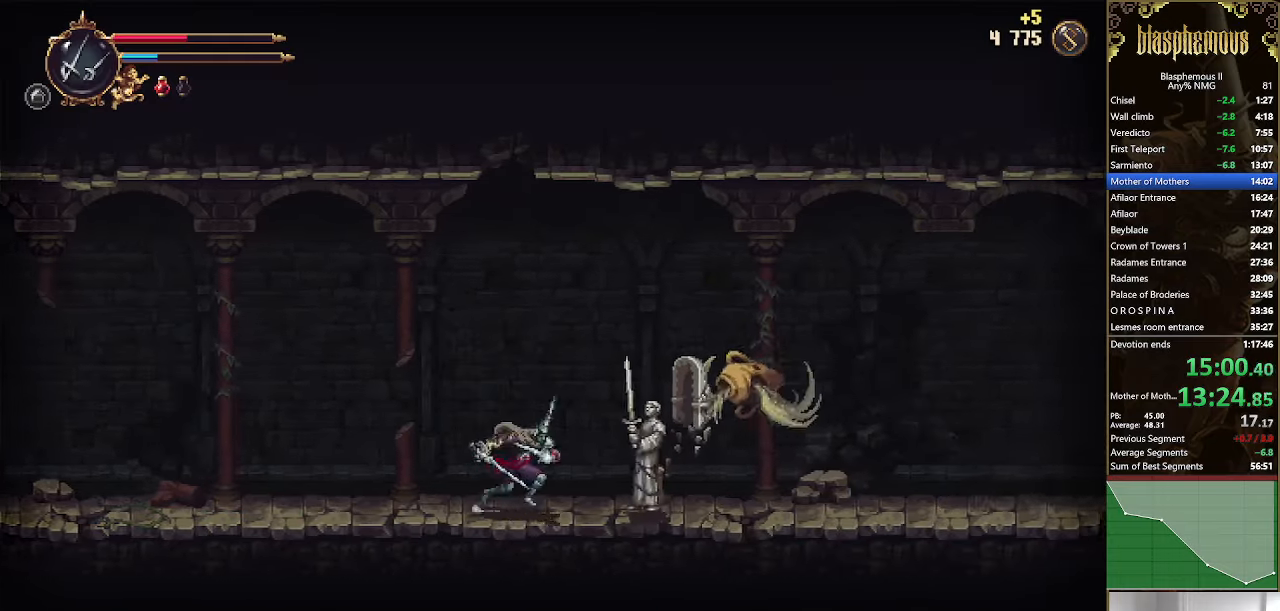
{"buttons": ["DPAD_RIGHT"], "left_stick": "center", "right_stick": "center", "events": [[67, "R2", "down"], [200, "R2", "up"], [334, "CROSS", "down"], [400, "CROSS", "up"]]}
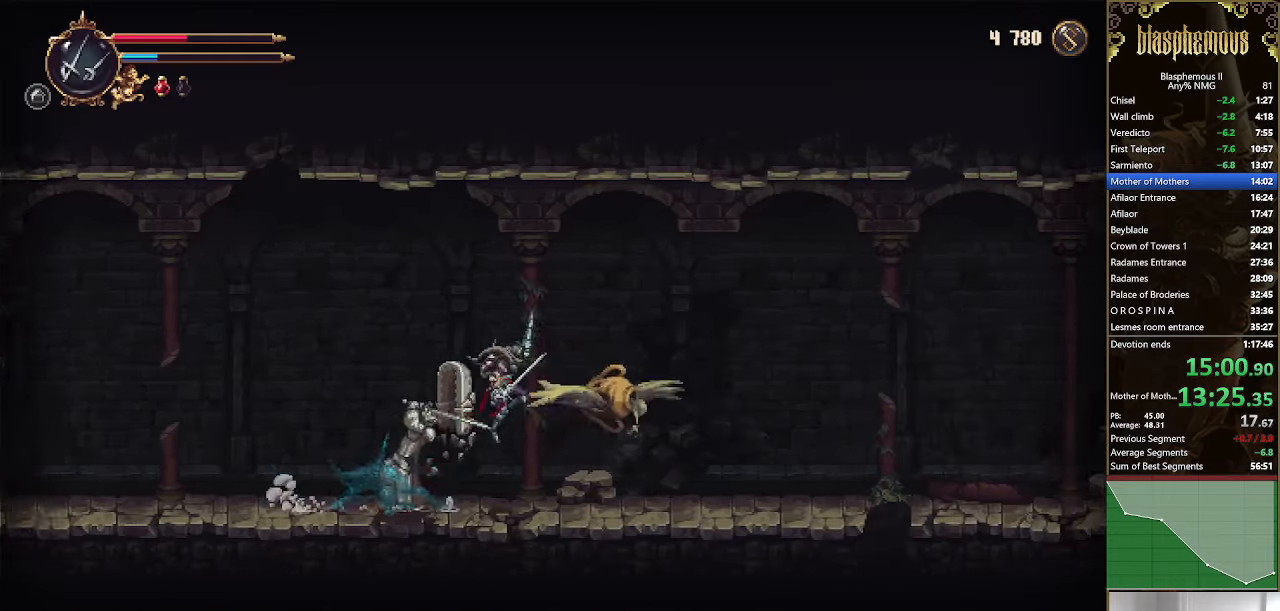
{"buttons": ["DPAD_RIGHT"], "left_stick": "center", "right_stick": "center", "events": [[100, "SQUARE", "down"], [200, "SQUARE", "up"]]}
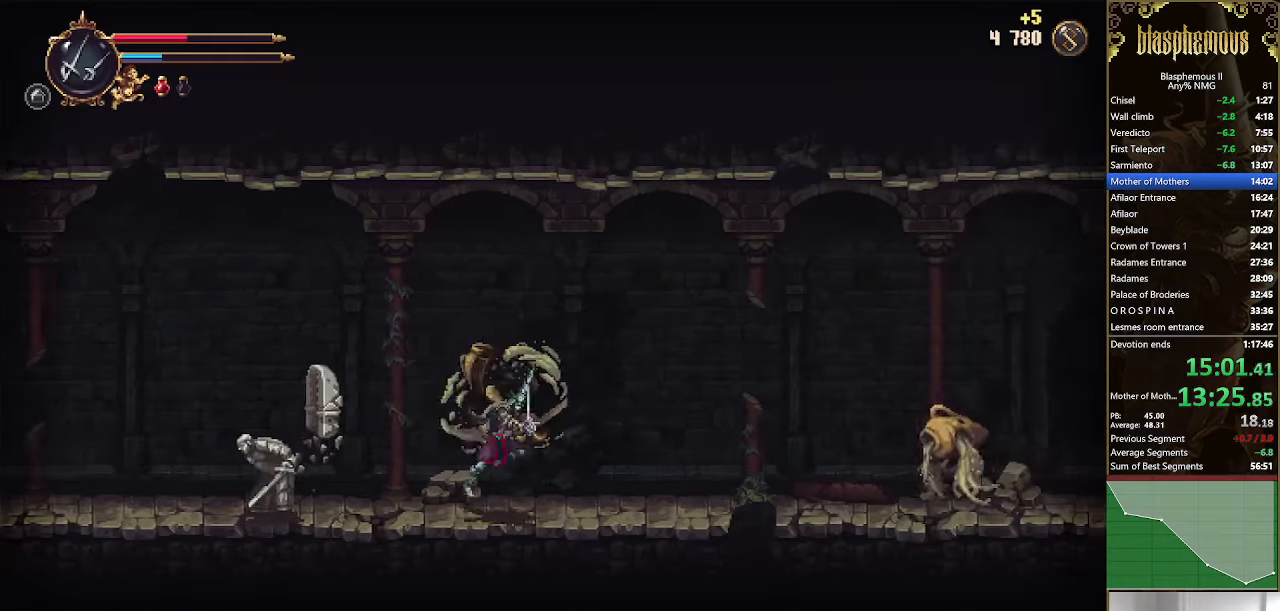
{"buttons": ["DPAD_RIGHT"], "left_stick": "center", "right_stick": "center", "events": []}
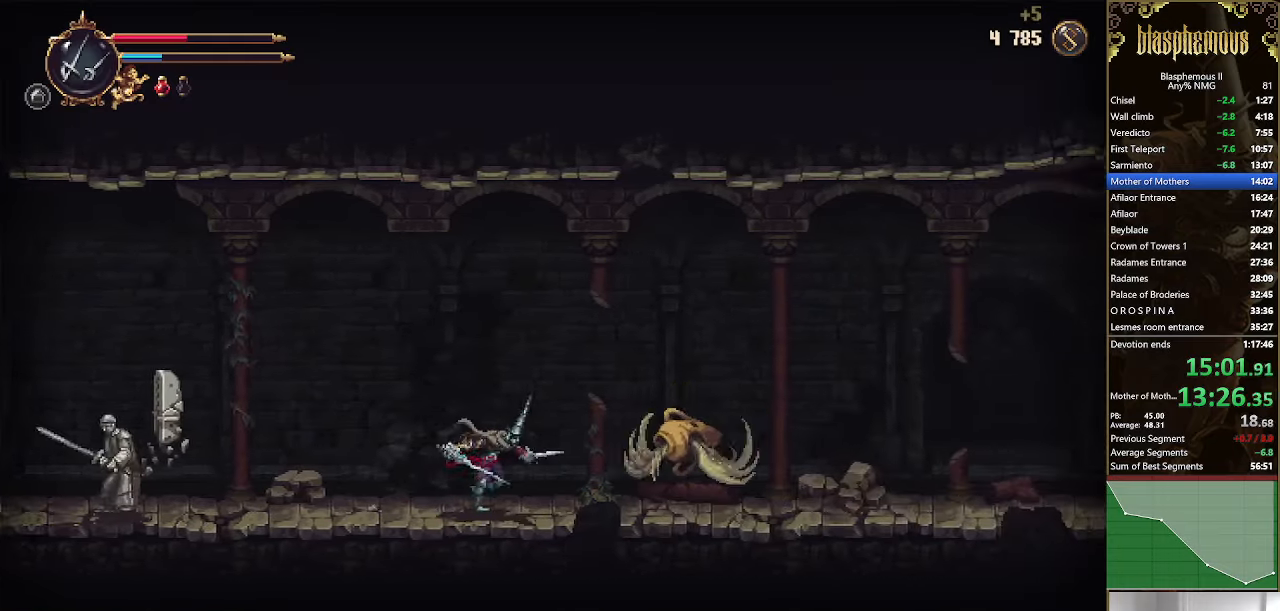
{"buttons": ["DPAD_RIGHT"], "left_stick": "center", "right_stick": "center", "events": [[34, "R2", "down"], [234, "R2", "up"]]}
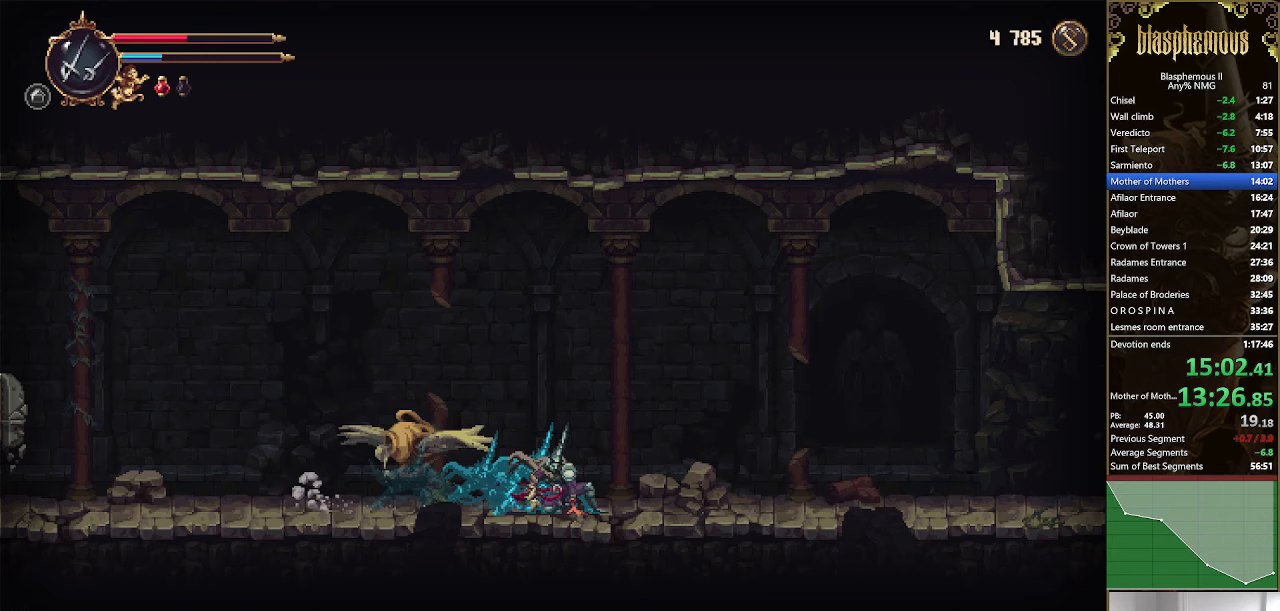
{"buttons": ["DPAD_RIGHT"], "left_stick": "center", "right_stick": "center", "events": [[367, "R2", "down"], [500, "R2", "up"]]}
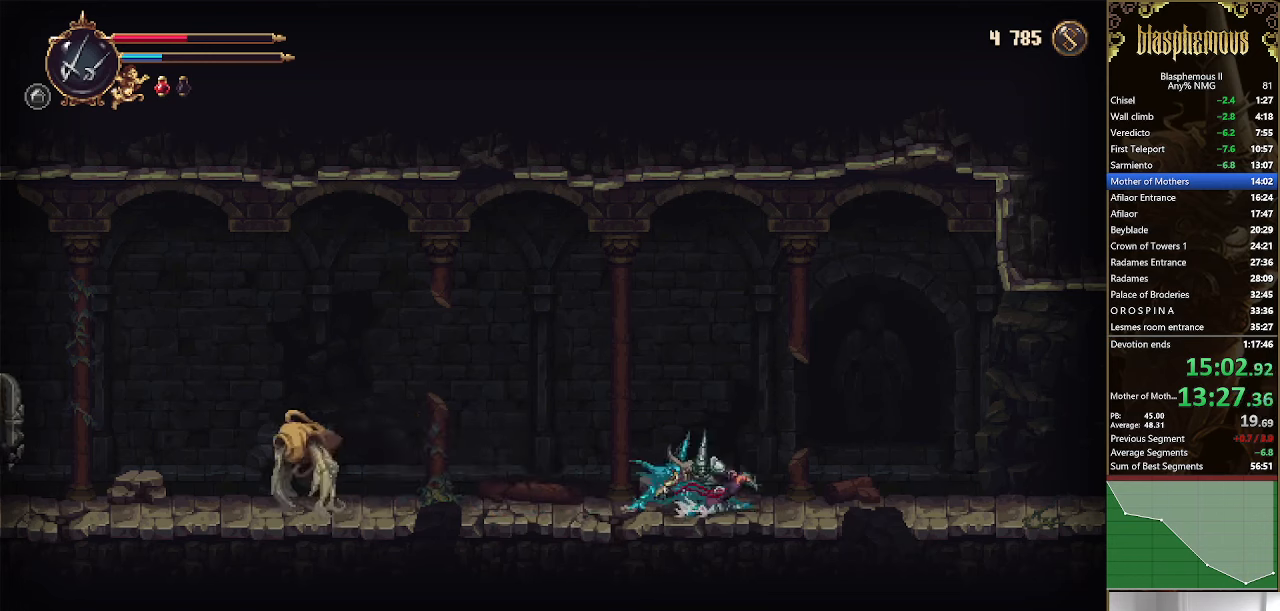
{"buttons": ["DPAD_RIGHT"], "left_stick": "center", "right_stick": "center", "events": []}
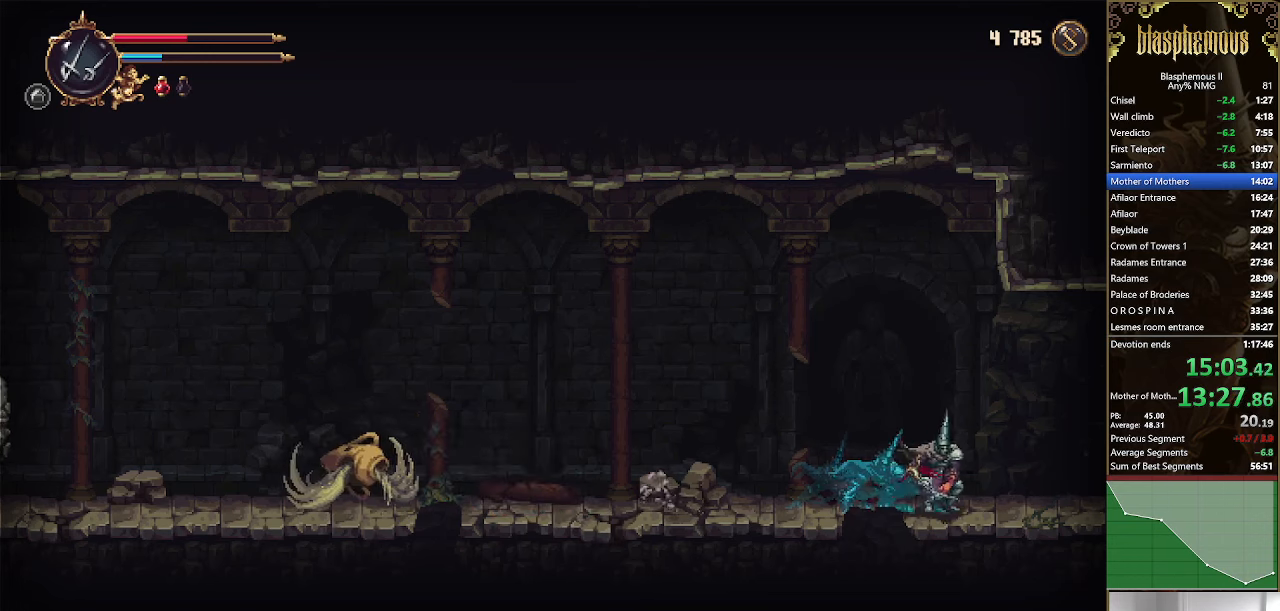
{"buttons": ["R2", "DPAD_RIGHT"], "left_stick": "center", "right_stick": "center", "events": [[233, "R2", "down"], [433, "R2", "up"], [500, "R2", "down"]]}
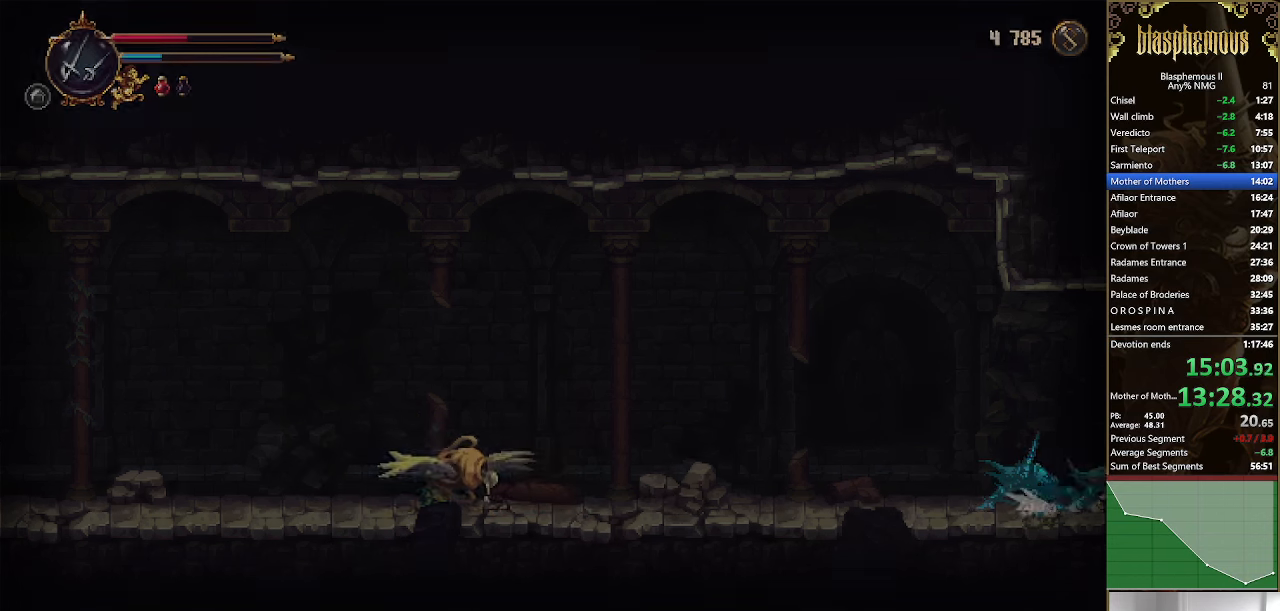
{"buttons": ["DPAD_RIGHT"], "left_stick": "center", "right_stick": "center", "events": [[167, "R2", "up"]]}
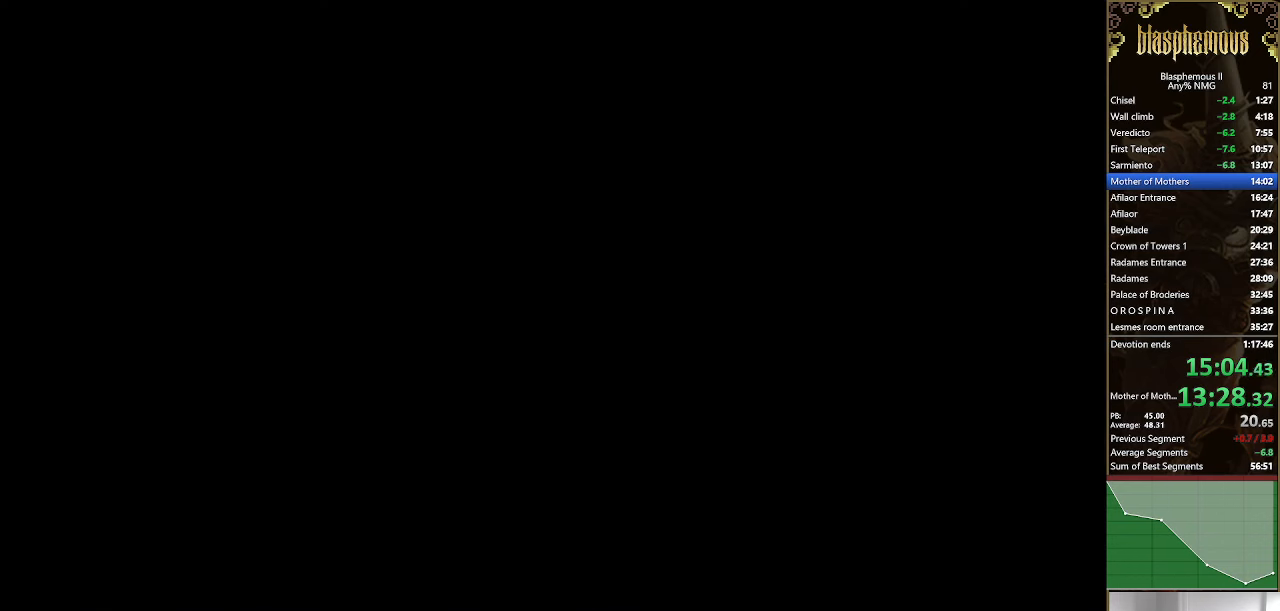
{"buttons": ["DPAD_RIGHT"], "left_stick": "center", "right_stick": "center", "events": []}
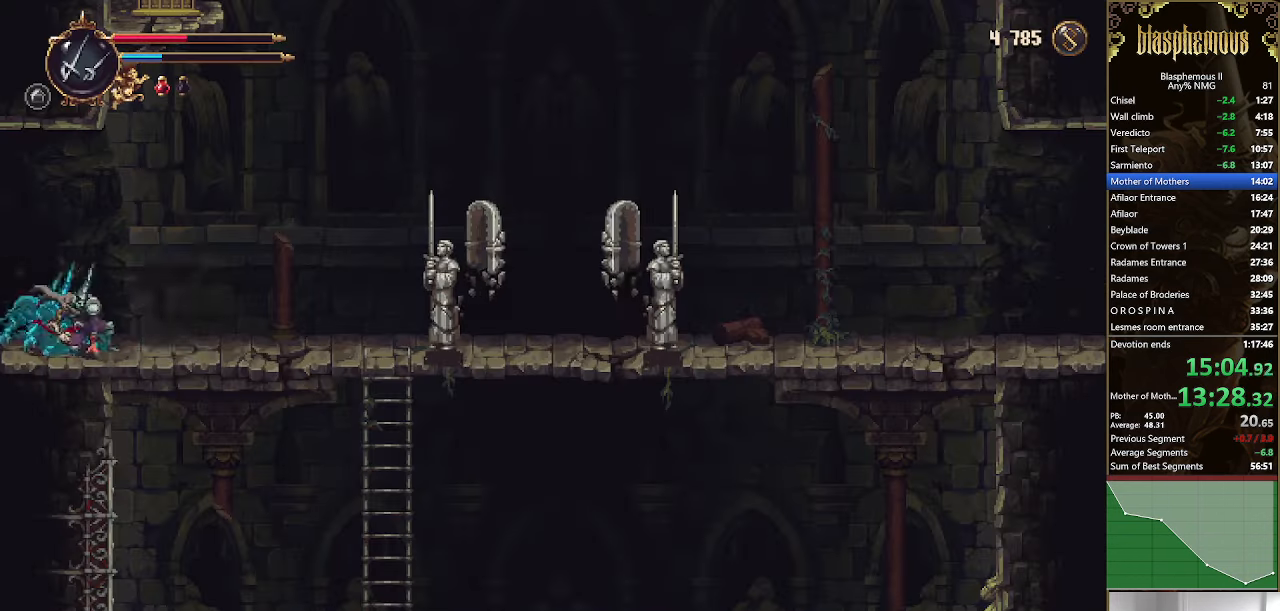
{"buttons": ["DPAD_RIGHT"], "left_stick": "center", "right_stick": "center", "events": []}
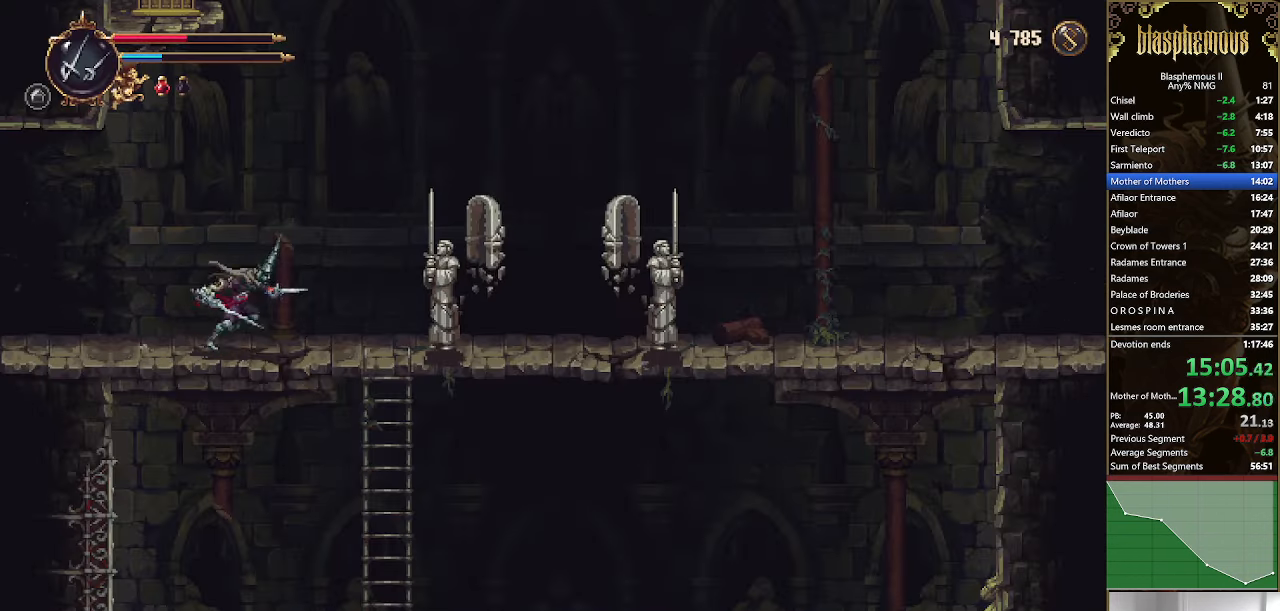
{"buttons": ["DPAD_RIGHT"], "left_stick": "center", "right_stick": "center", "events": [[100, "R2", "down"], [333, "R2", "up"]]}
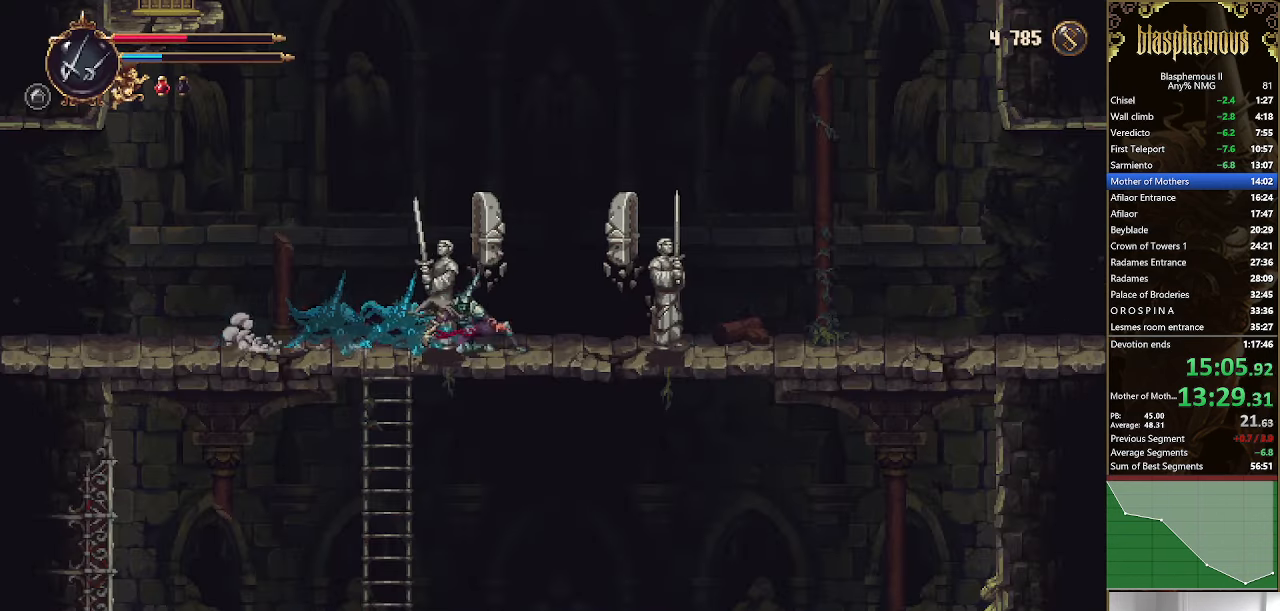
{"buttons": ["DPAD_RIGHT"], "left_stick": "center", "right_stick": "center", "events": [[100, "DPAD_DOWN", "down"], [167, "CROSS", "down"], [300, "CROSS", "up"], [367, "DPAD_DOWN", "up"]]}
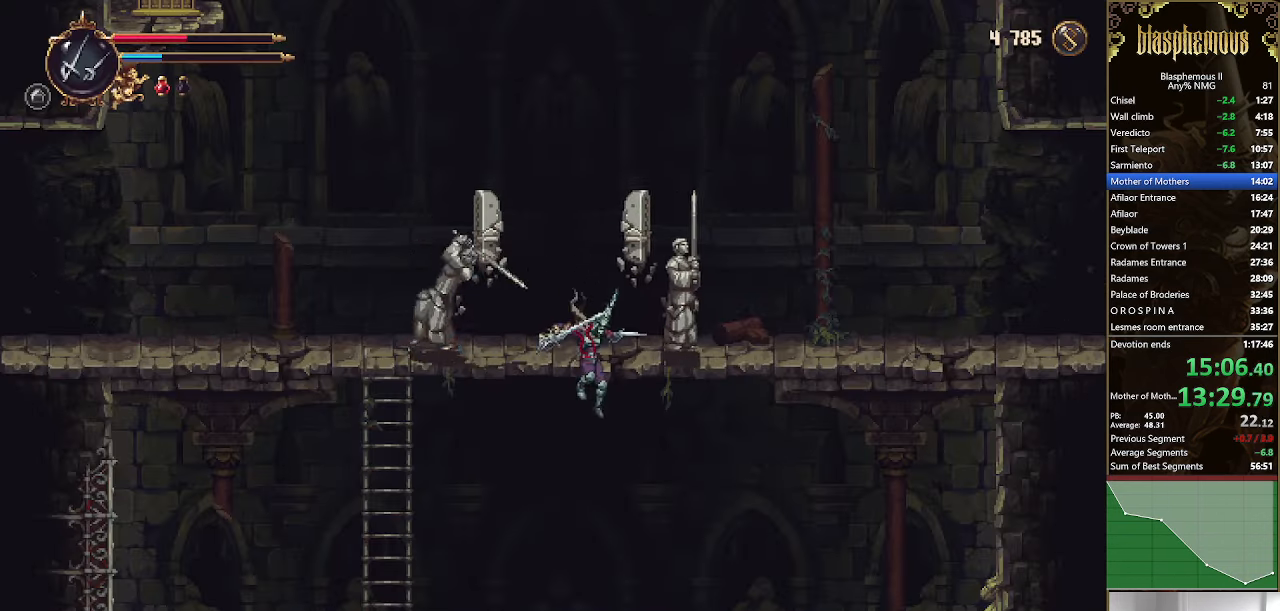
{"buttons": ["DPAD_RIGHT"], "left_stick": "center", "right_stick": "center", "events": []}
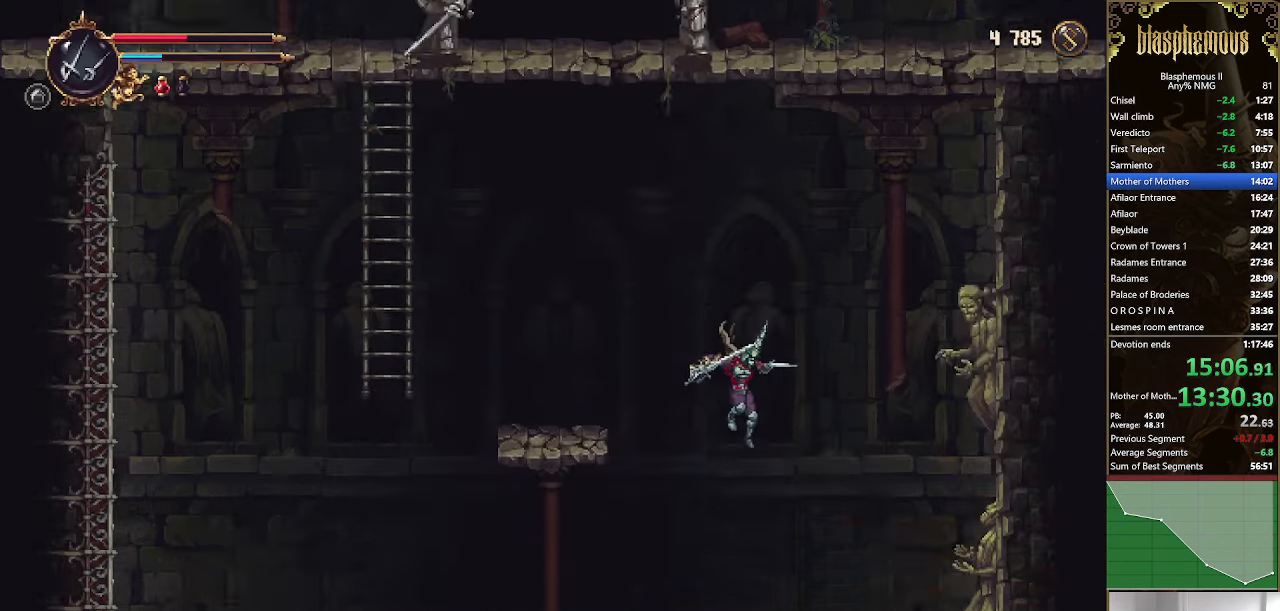
{"buttons": ["DPAD_RIGHT"], "left_stick": "center", "right_stick": "center", "events": []}
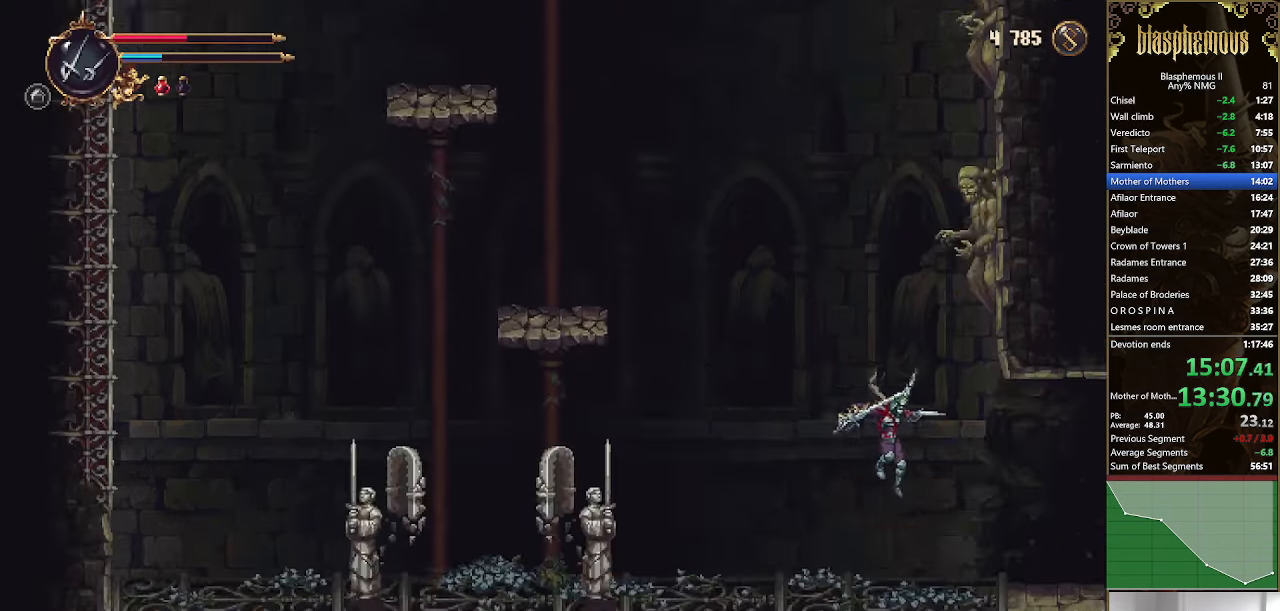
{"buttons": ["DPAD_RIGHT"], "left_stick": "center", "right_stick": "center", "events": [[33, "L1", "down"], [33, "R2", "down"], [133, "L1", "up"], [167, "R2", "up"], [233, "R2", "down"], [400, "R2", "up"]]}
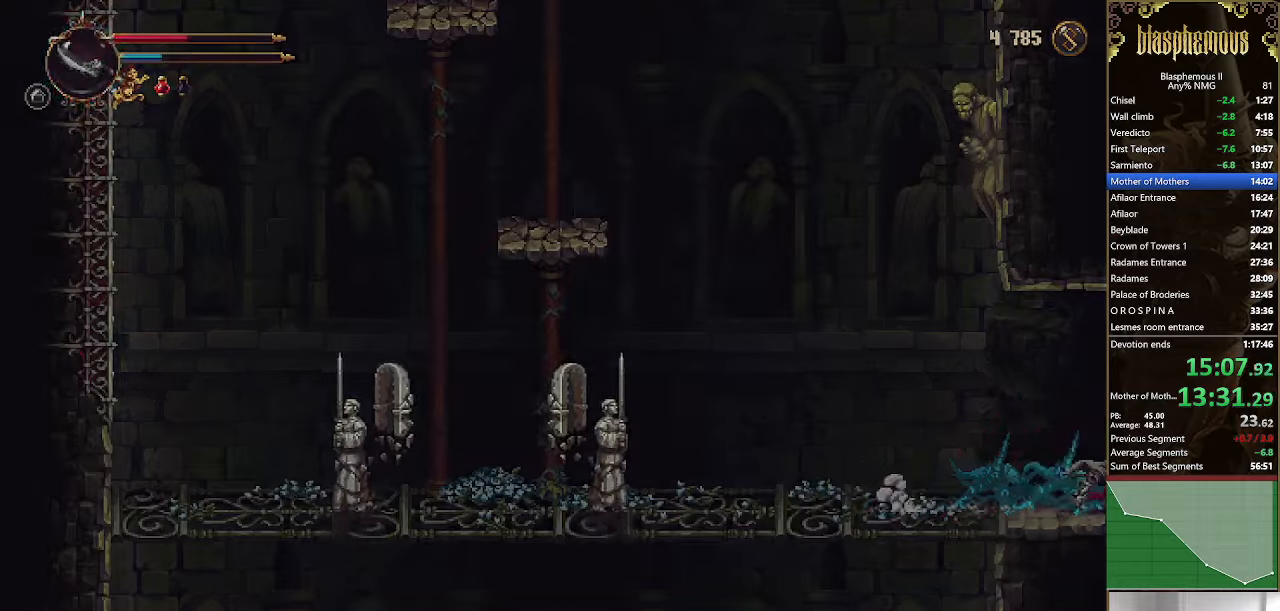
{"buttons": ["DPAD_RIGHT"], "left_stick": "center", "right_stick": "center", "events": []}
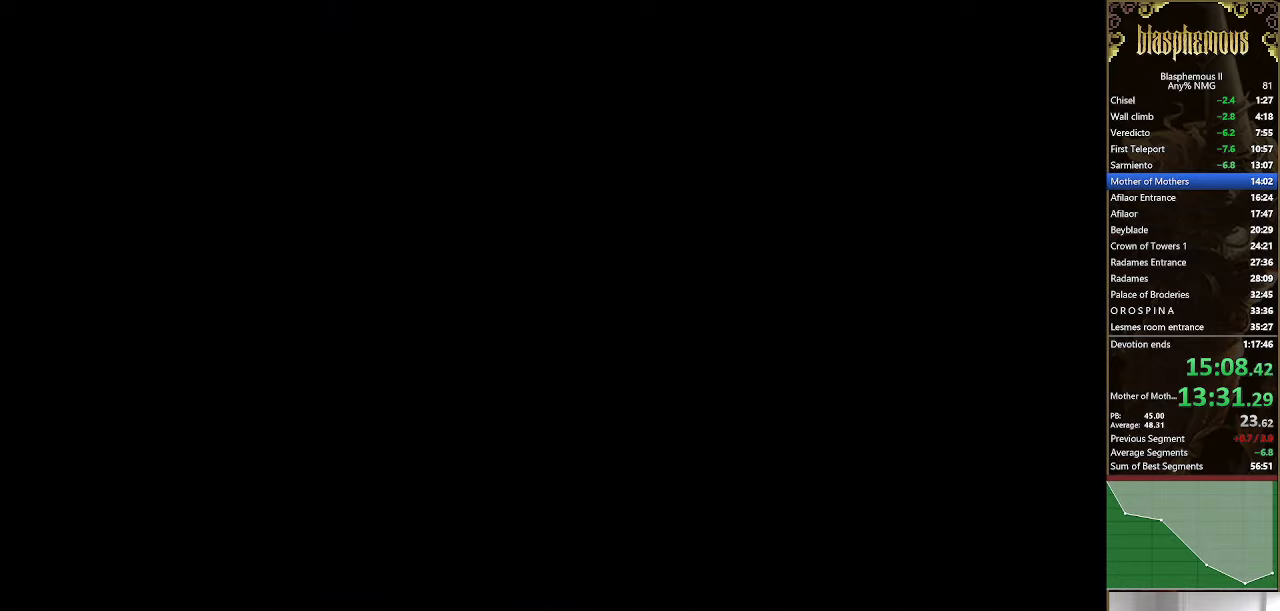
{"buttons": ["DPAD_RIGHT"], "left_stick": "center", "right_stick": "center", "events": []}
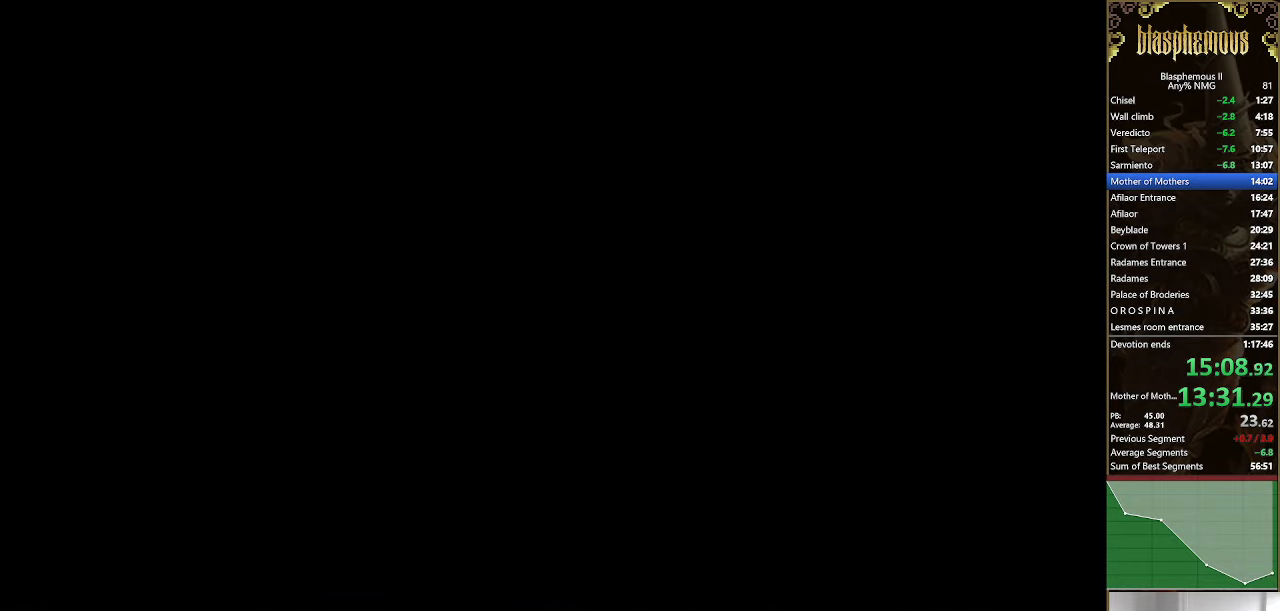
{"buttons": ["DPAD_RIGHT"], "left_stick": "center", "right_stick": "center", "events": []}
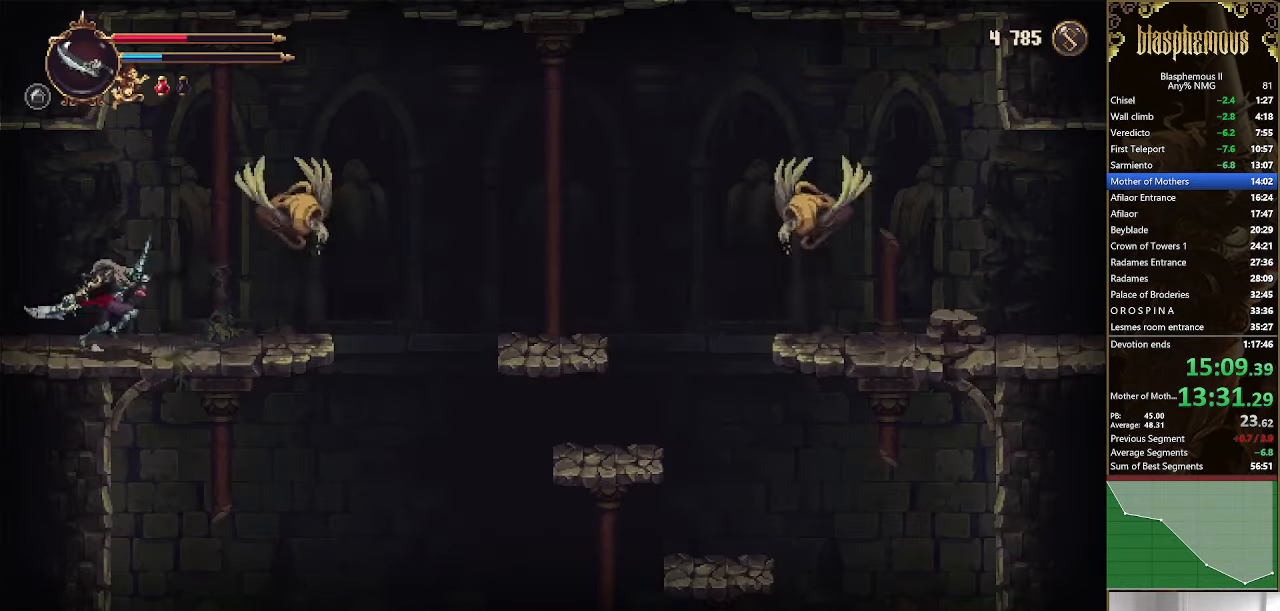
{"buttons": ["DPAD_RIGHT"], "left_stick": "center", "right_stick": "center", "events": [[400, "SQUARE", "down"], [500, "SQUARE", "up"]]}
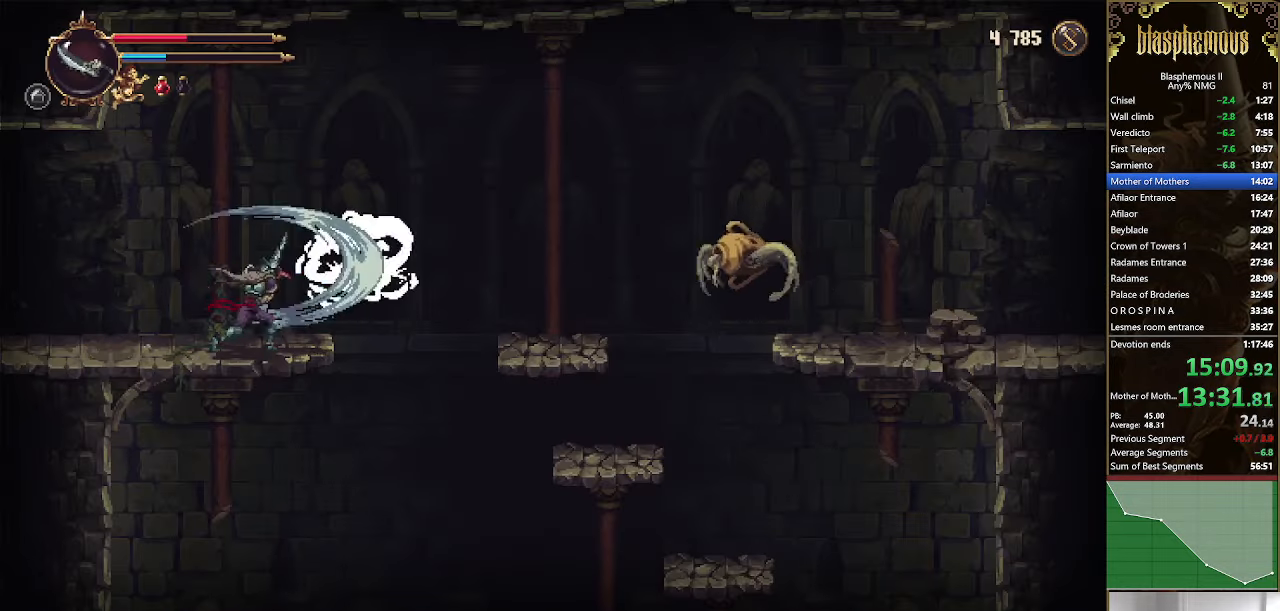
{"buttons": ["CROSS", "DPAD_RIGHT"], "left_stick": "center", "right_stick": "center", "events": [[500, "CROSS", "down"]]}
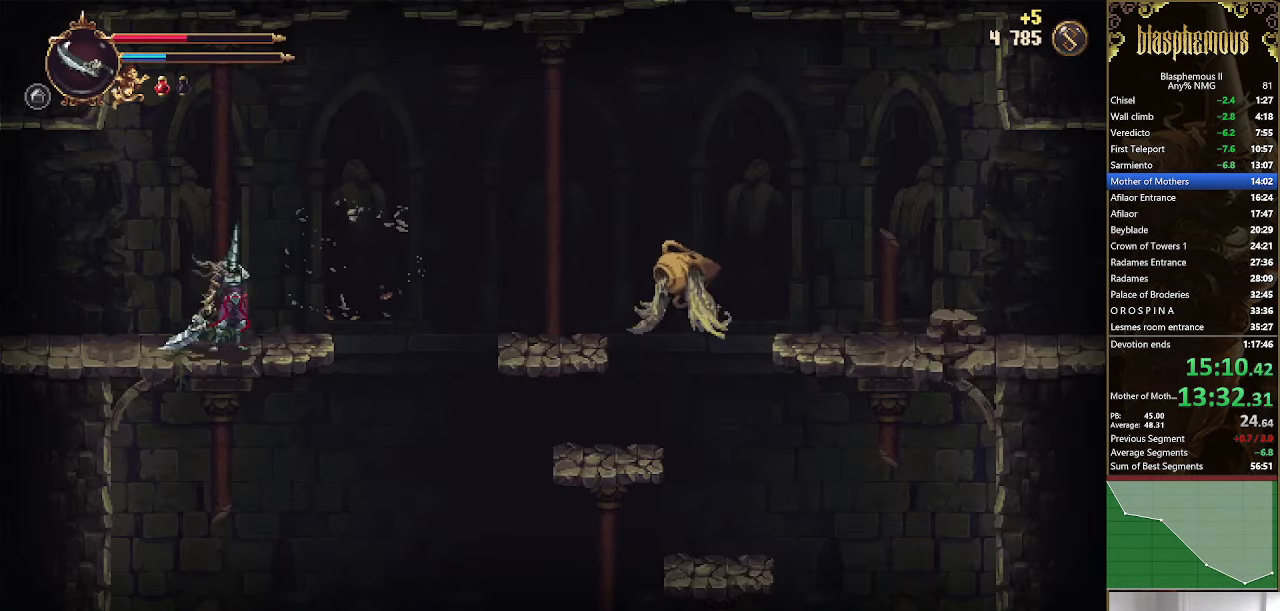
{"buttons": ["DPAD_RIGHT"], "left_stick": "center", "right_stick": "center", "events": [[200, "CROSS", "up"], [300, "CROSS", "down"], [433, "CROSS", "up"]]}
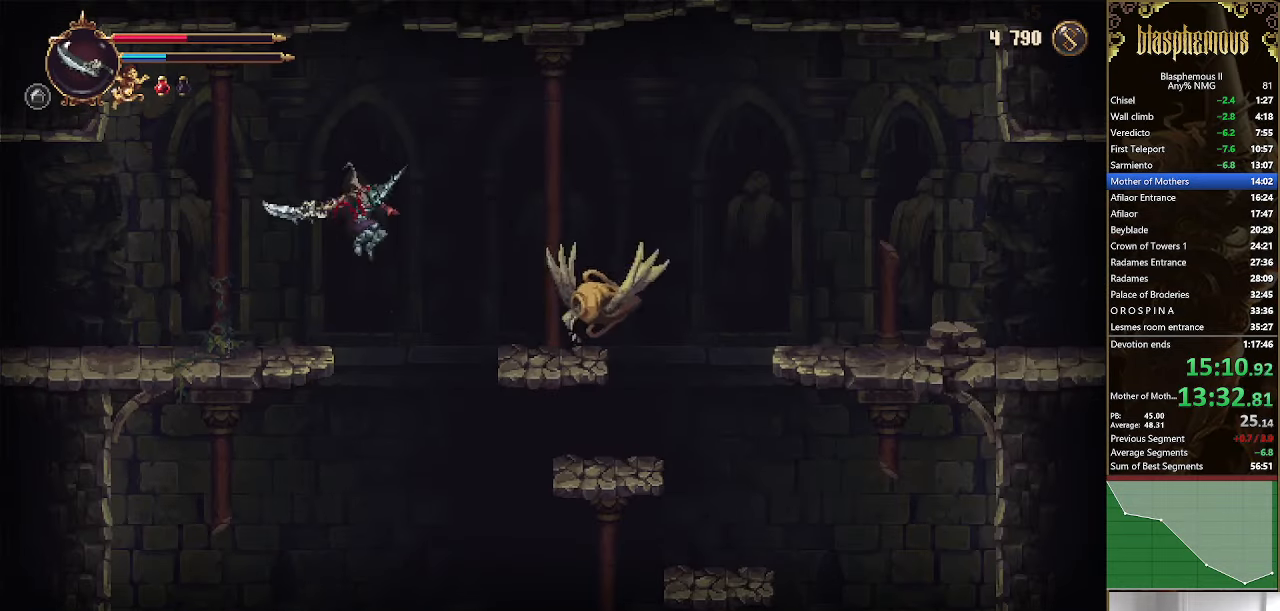
{"buttons": ["DPAD_RIGHT"], "left_stick": "center", "right_stick": "center", "events": [[100, "SQUARE", "down"], [266, "SQUARE", "up"]]}
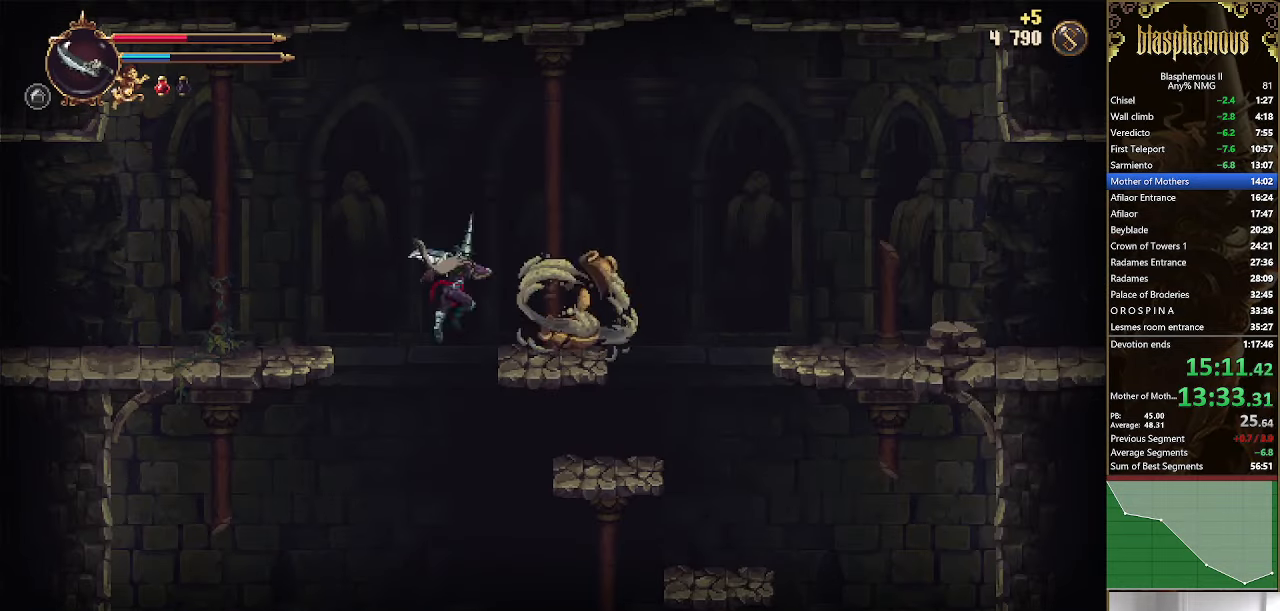
{"buttons": ["CROSS", "DPAD_RIGHT"], "left_stick": "center", "right_stick": "center", "events": [[233, "R2", "down"], [333, "R2", "up"], [400, "CROSS", "down"]]}
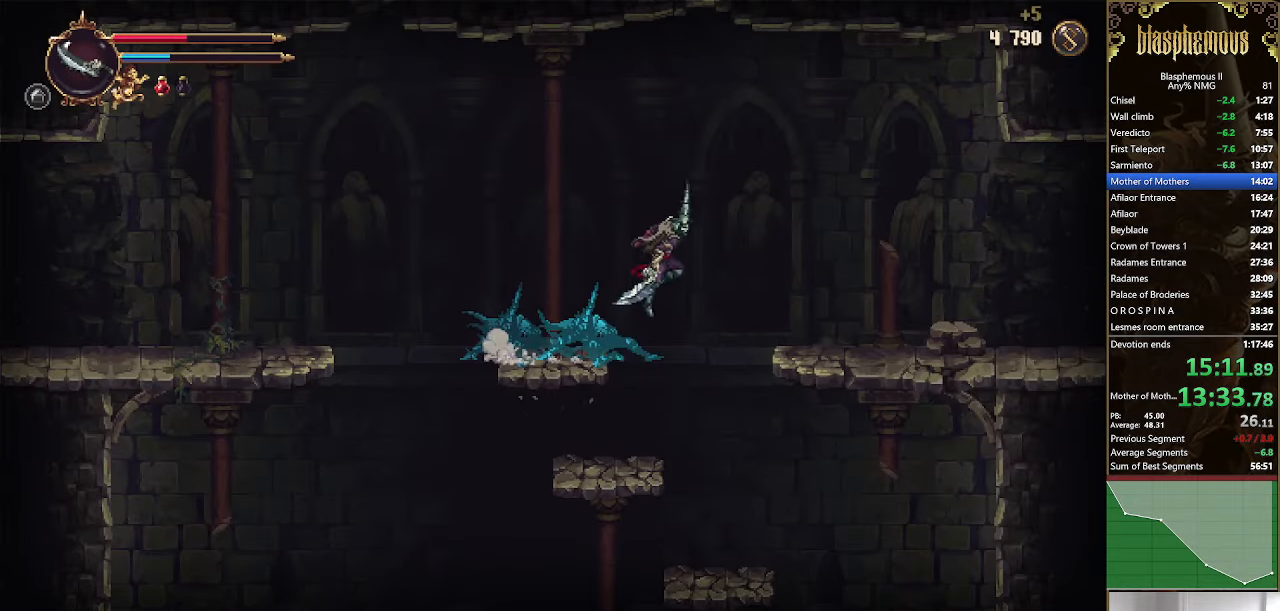
{"buttons": ["DPAD_RIGHT"], "left_stick": "center", "right_stick": "center", "events": [[33, "CROSS", "up"]]}
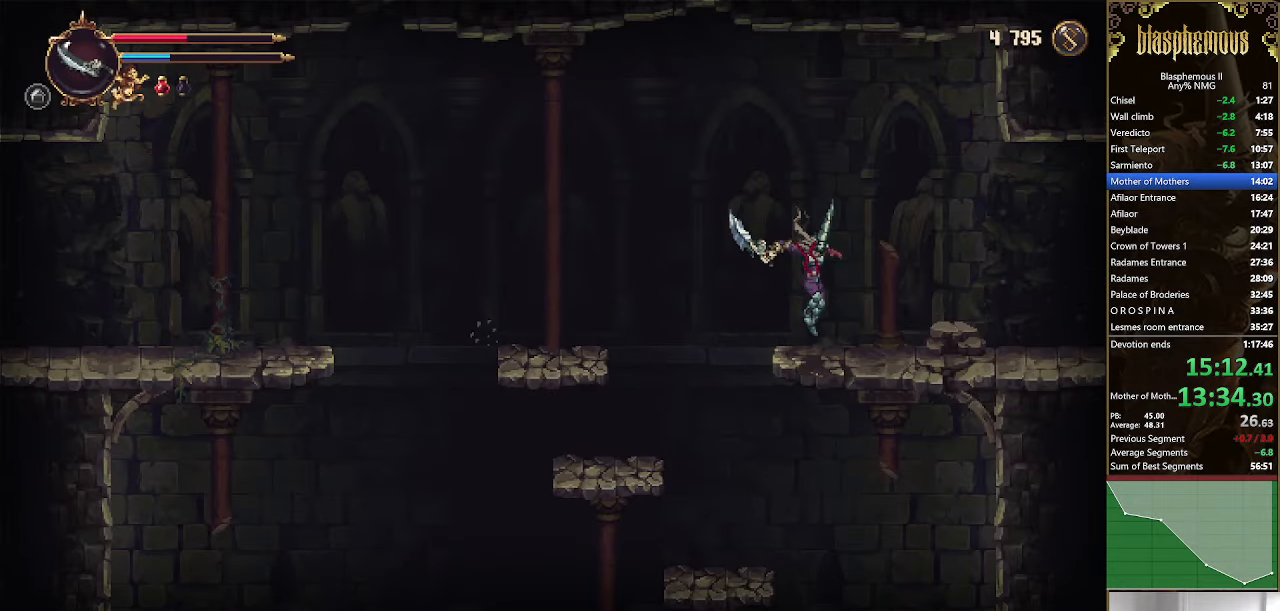
{"buttons": ["R2", "DPAD_RIGHT"], "left_stick": "center", "right_stick": "center", "events": [[33, "L1", "down"], [100, "L1", "up"], [100, "R2", "down"], [266, "R2", "up"], [366, "R2", "down"]]}
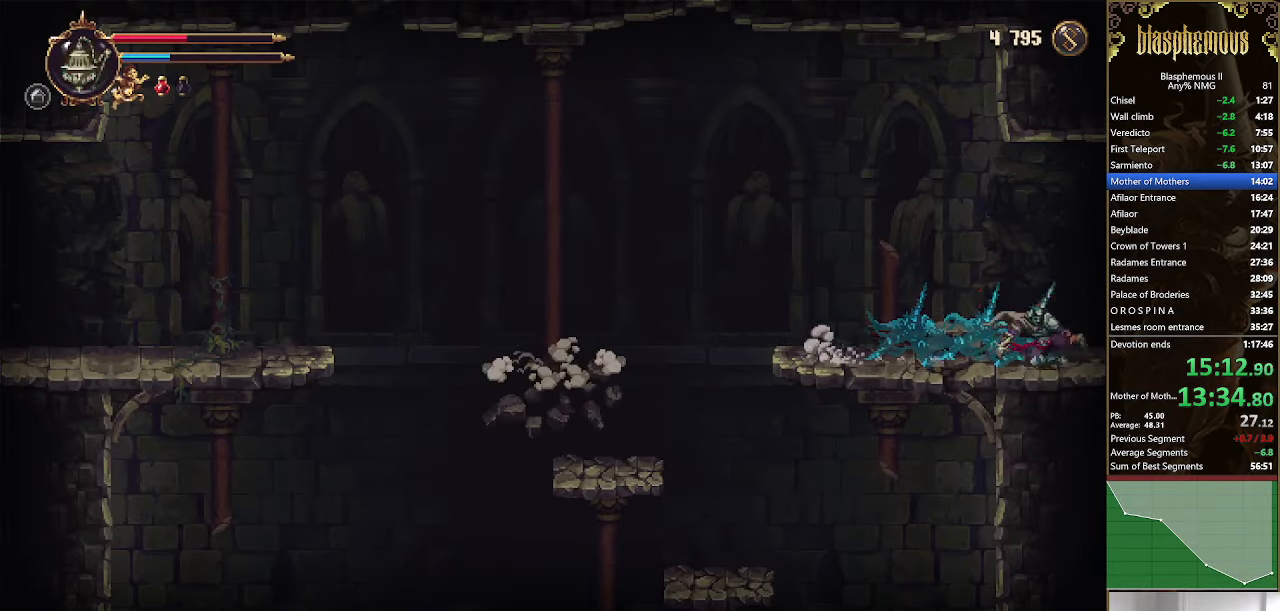
{"buttons": ["DPAD_RIGHT"], "left_stick": "center", "right_stick": "center", "events": [[33, "R2", "up"]]}
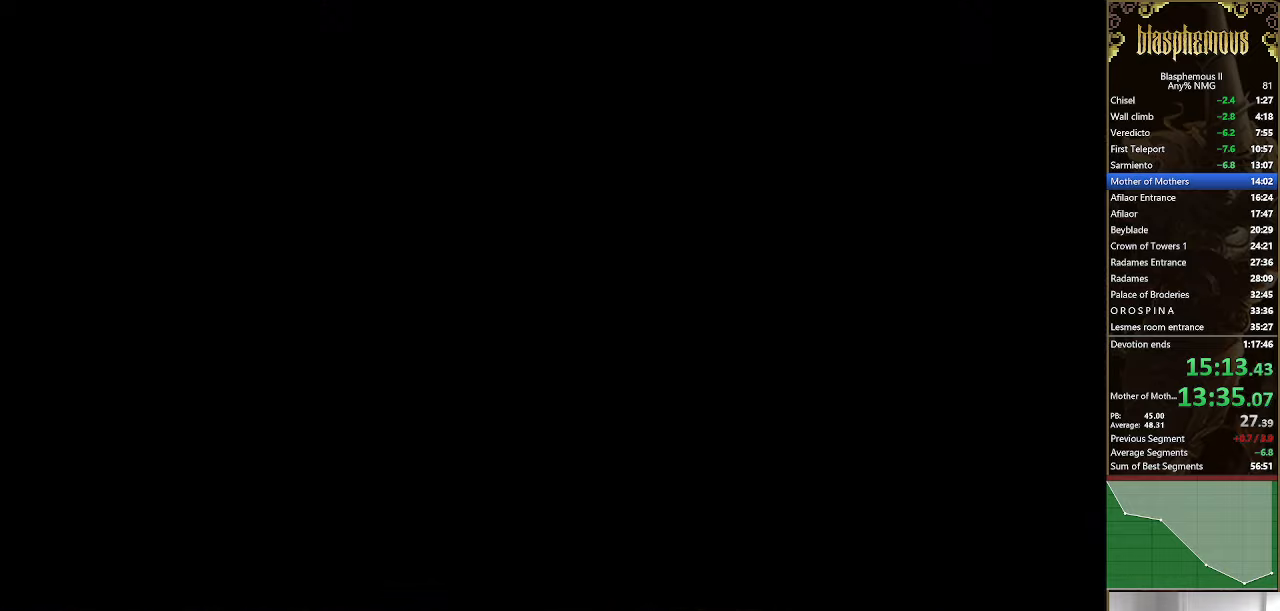
{"buttons": ["R2", "DPAD_RIGHT"], "left_stick": "center", "right_stick": "center"}
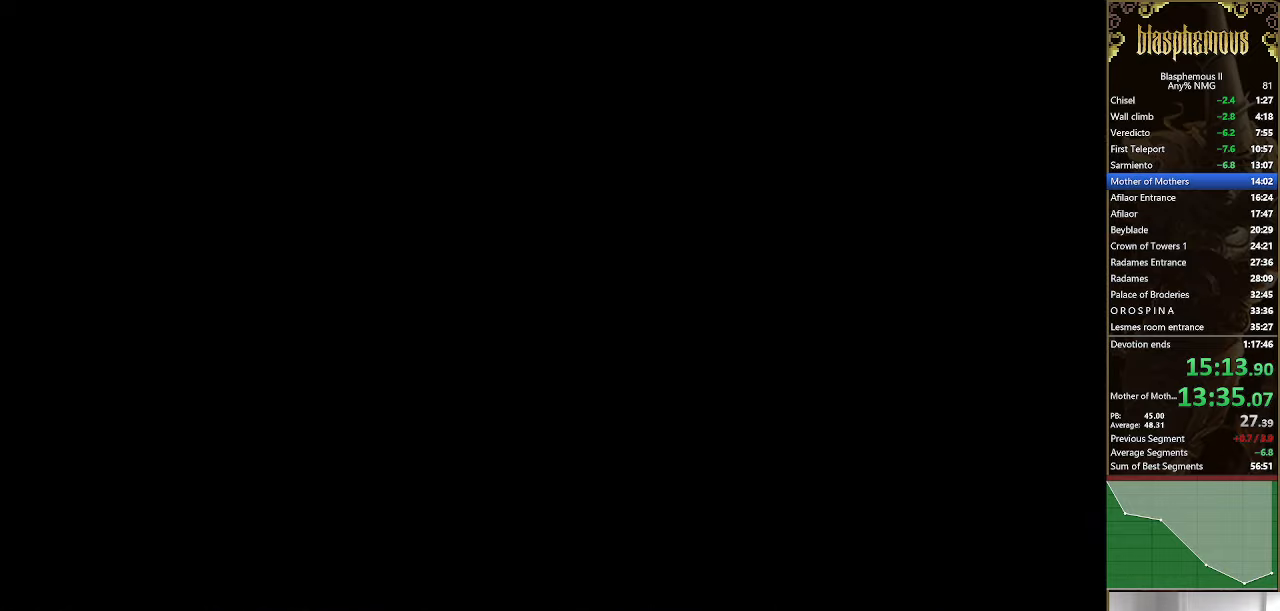
{"buttons": ["R2", "DPAD_RIGHT"], "left_stick": "center", "right_stick": "center", "events": [[134, "R2", "up"], [234, "R2", "down"], [367, "R2", "up"], [467, "R2", "down"]]}
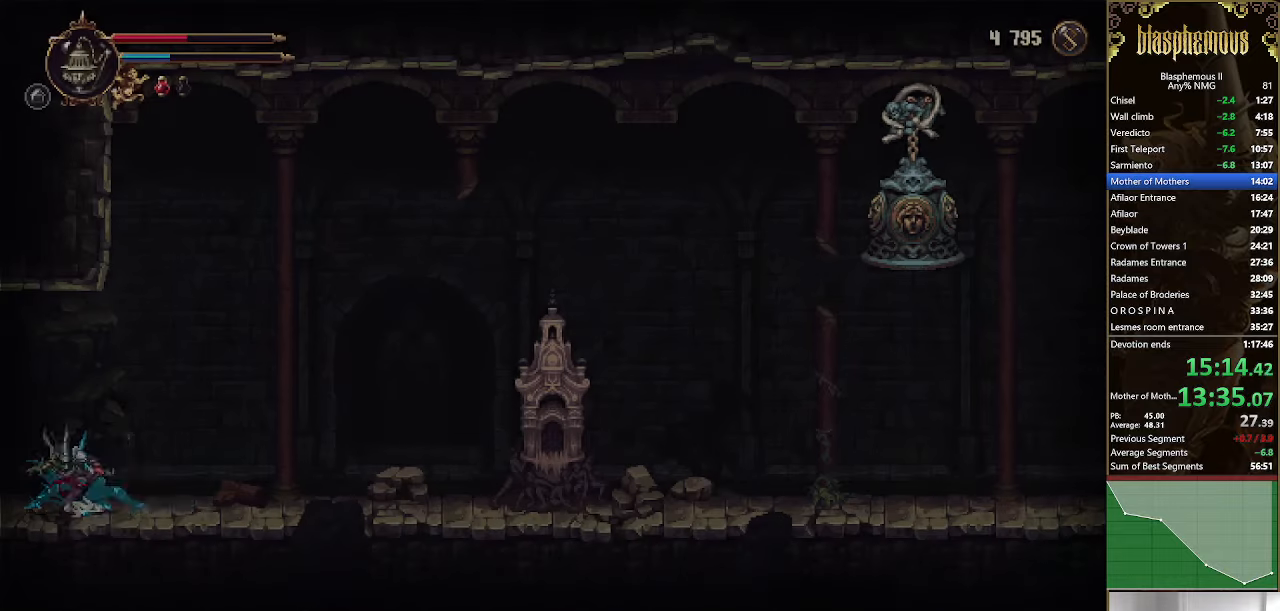
{"buttons": ["DPAD_RIGHT"], "left_stick": "center", "right_stick": "center", "events": [[100, "R2", "up"], [200, "R2", "down"], [334, "R2", "up"]]}